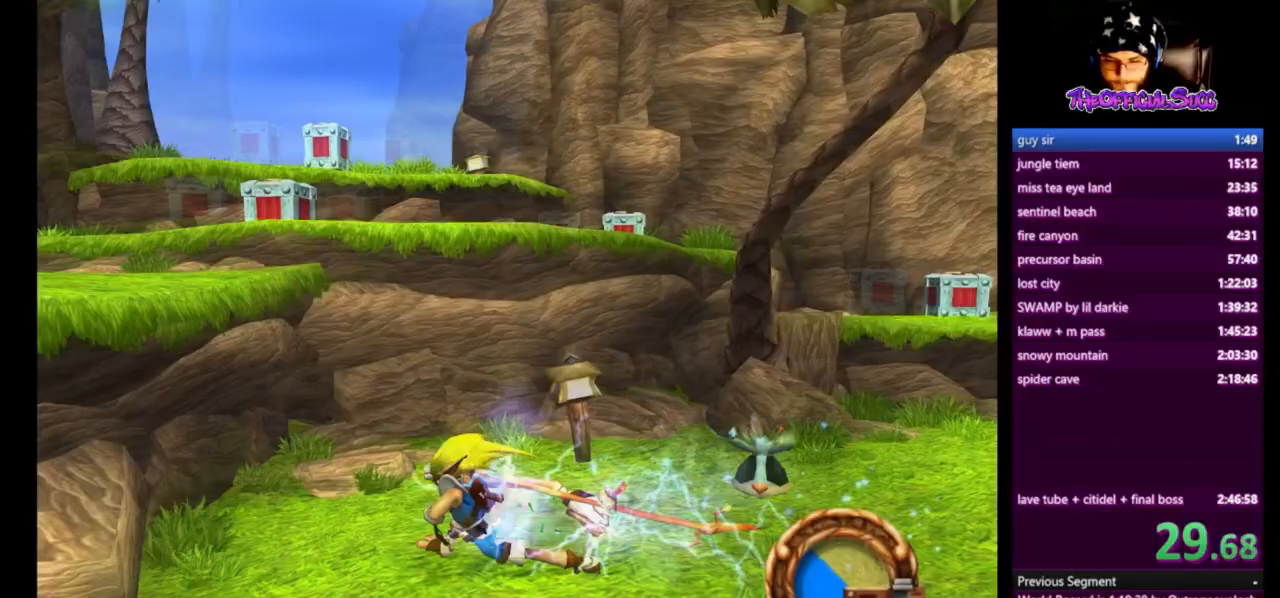
Gameplay with a controller (PlayStation layout); each line is a JSON object with the inputs held at the frame after it. "events" lists button and stick changes between this image and that frame as [ms after this image, input, new state], when the widget could be followed in between.
{"buttons": [], "left_stick": "up-left", "right_stick": "center", "events": [[125, "SQUARE", "up"], [375, "CROSS", "up"], [459, "left_stick", "up-left"]]}
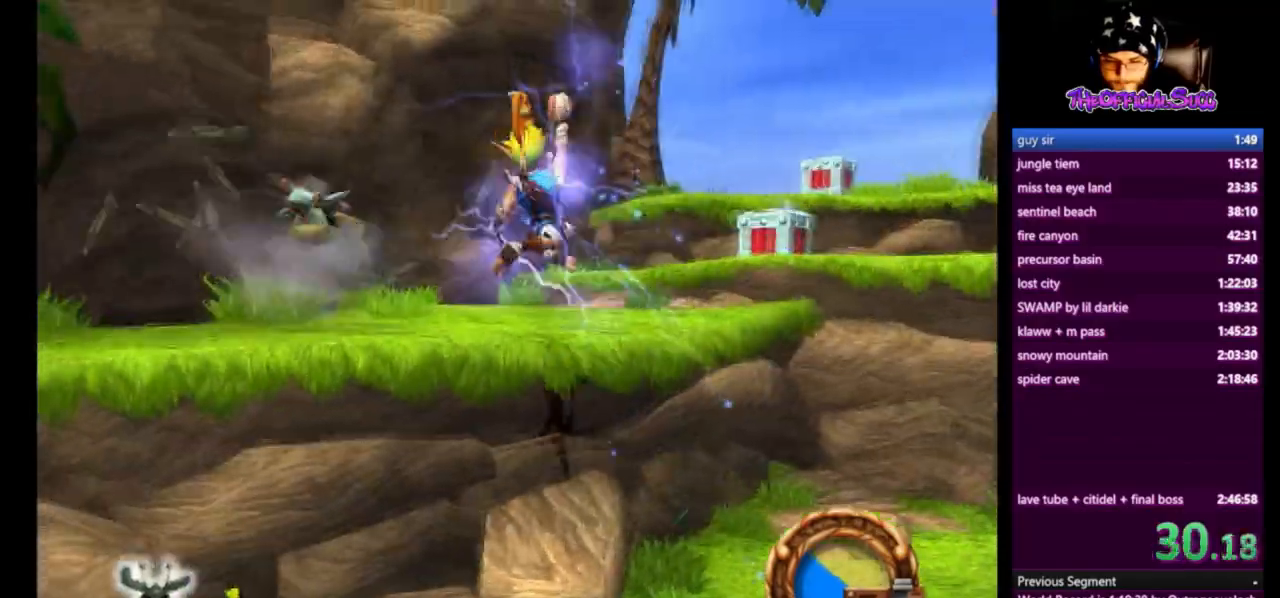
{"buttons": ["CROSS"], "left_stick": "up", "right_stick": "center", "events": [[376, "left_stick", "up"], [501, "CROSS", "down"]]}
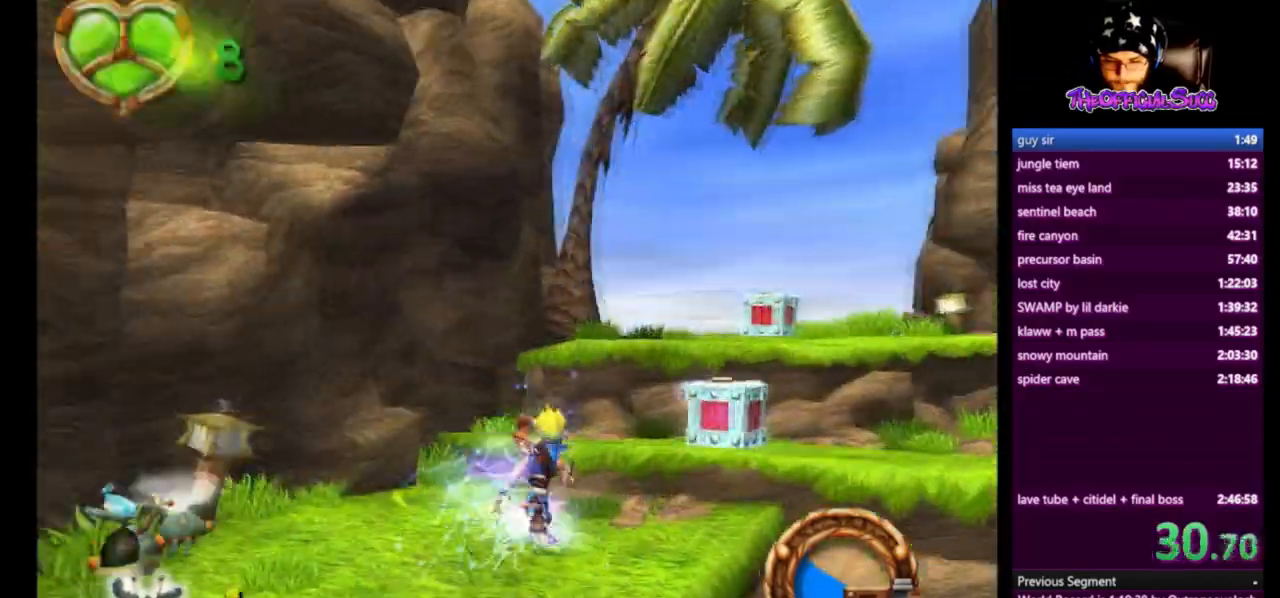
{"buttons": [], "left_stick": "up", "right_stick": "center", "events": [[167, "CROSS", "up"]]}
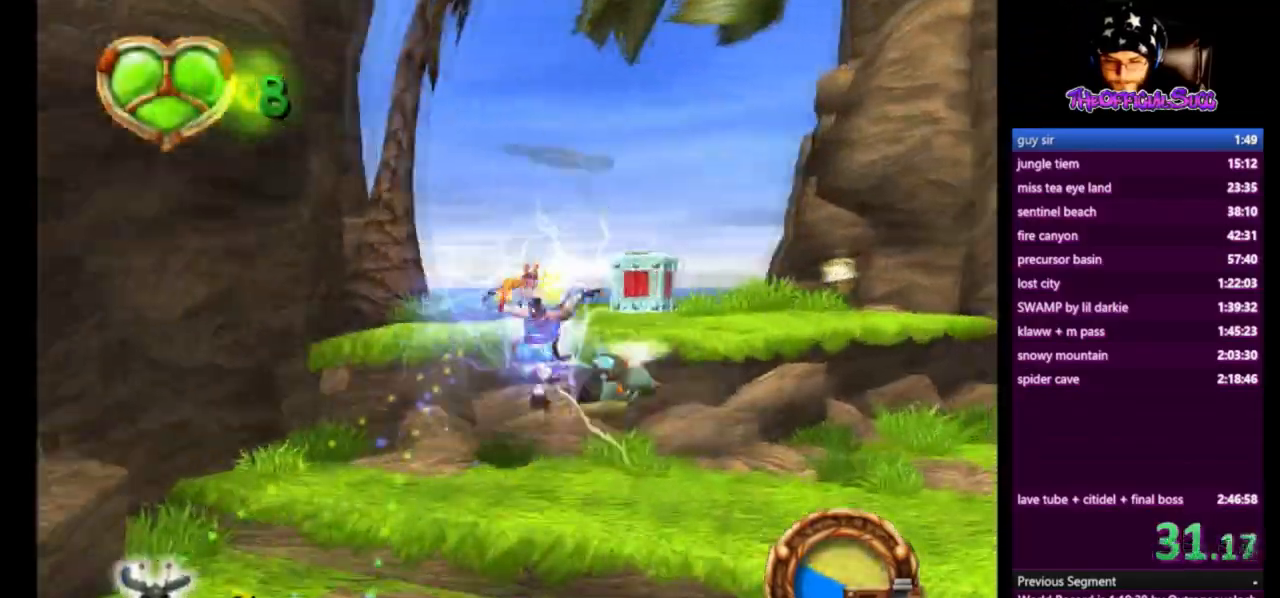
{"buttons": [], "left_stick": "up", "right_stick": "center", "events": [[41, "CROSS", "down"], [333, "CROSS", "up"]]}
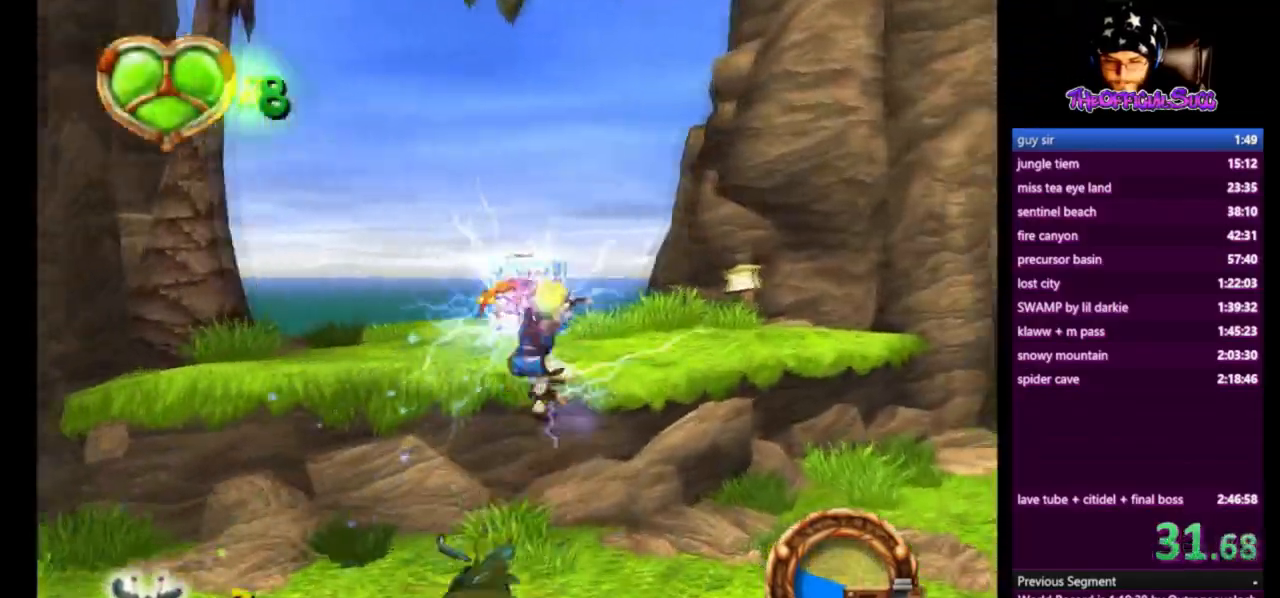
{"buttons": [], "left_stick": "right", "right_stick": "center", "events": [[42, "left_stick", "right"]]}
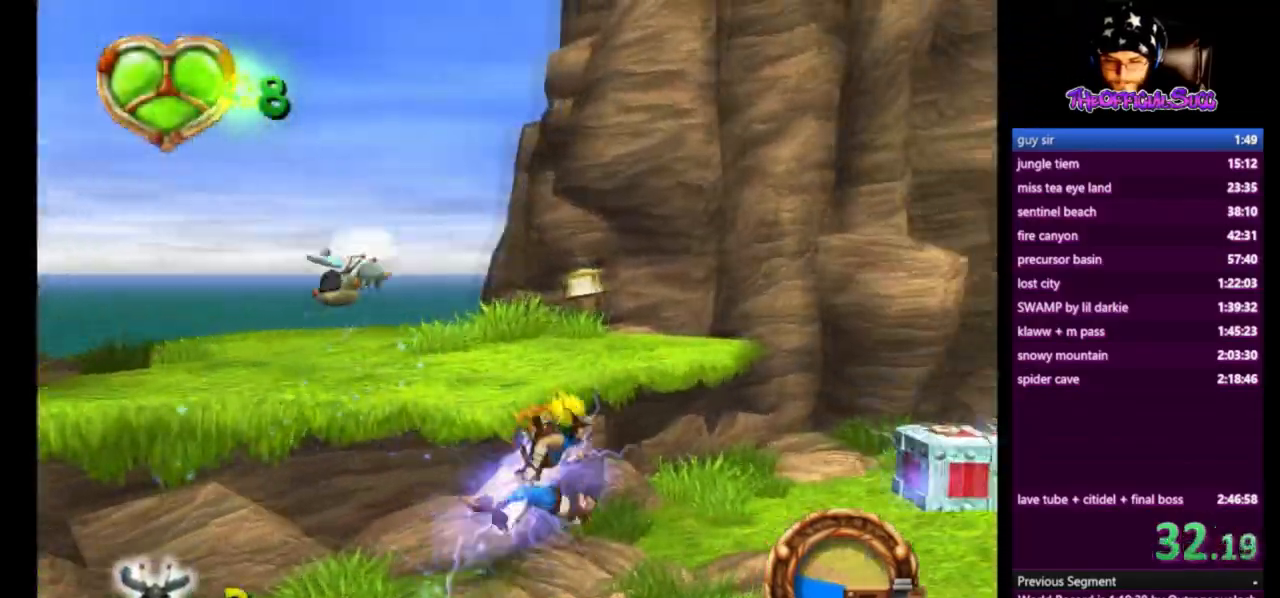
{"buttons": ["SQUARE"], "left_stick": "right", "right_stick": "center", "events": [[42, "SQUARE", "down"]]}
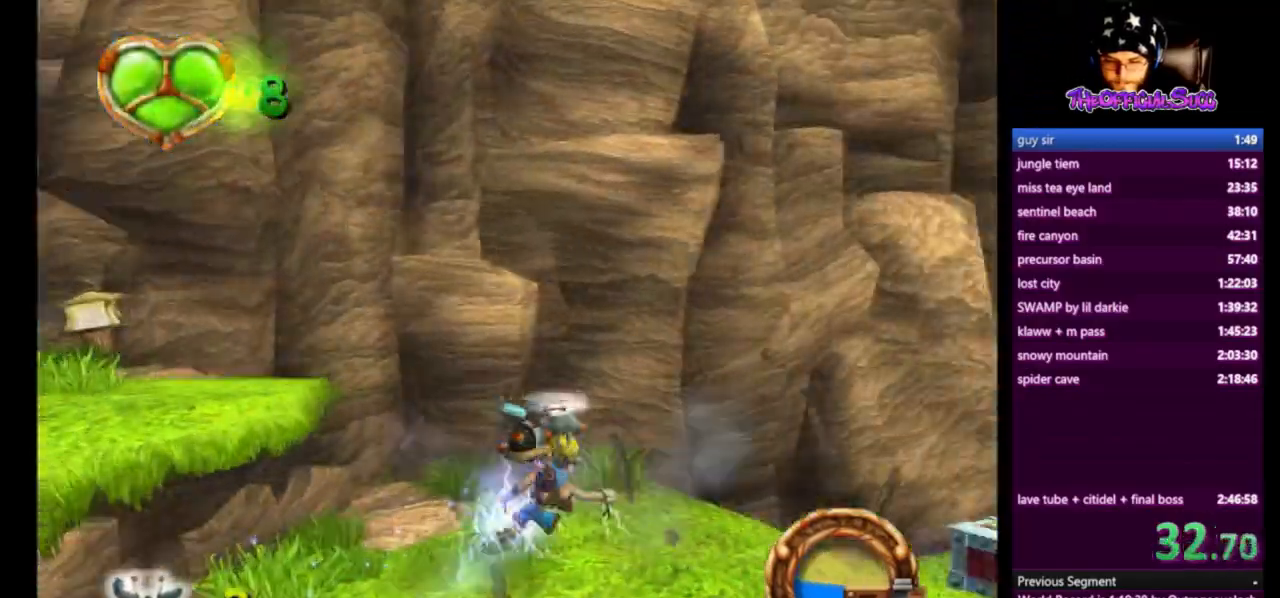
{"buttons": [], "left_stick": "right", "right_stick": "center", "events": [[42, "SQUARE", "up"]]}
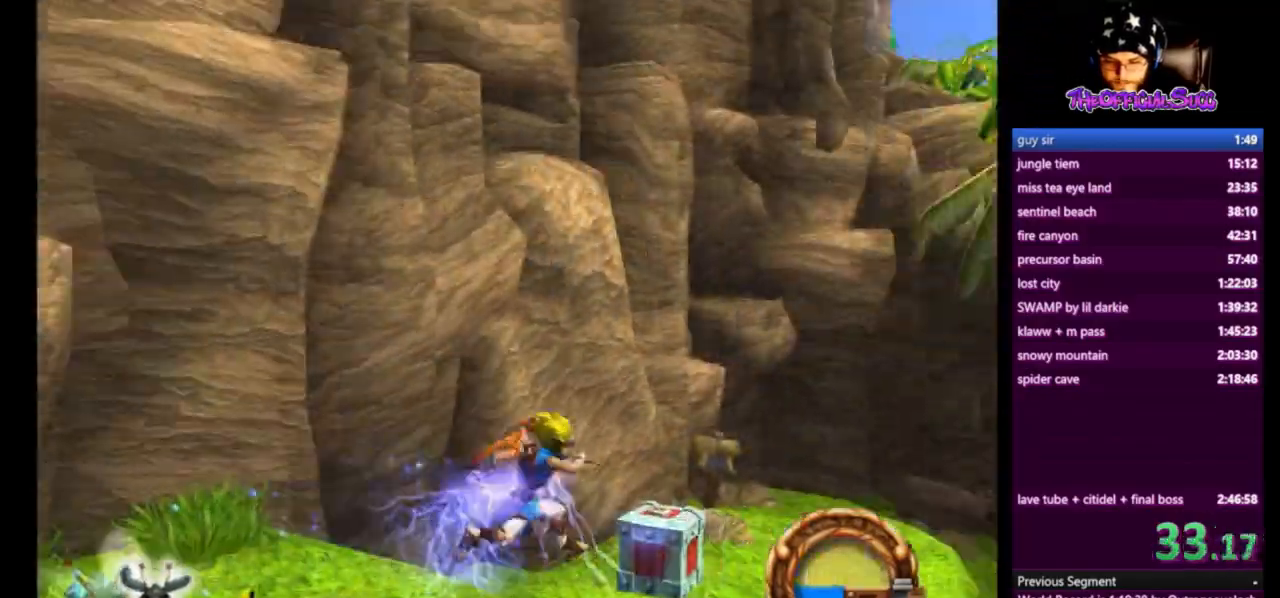
{"buttons": [], "left_stick": "right", "right_stick": "center", "events": [[250, "L1", "down"], [291, "CROSS", "down"], [333, "L1", "up"], [500, "CROSS", "up"]]}